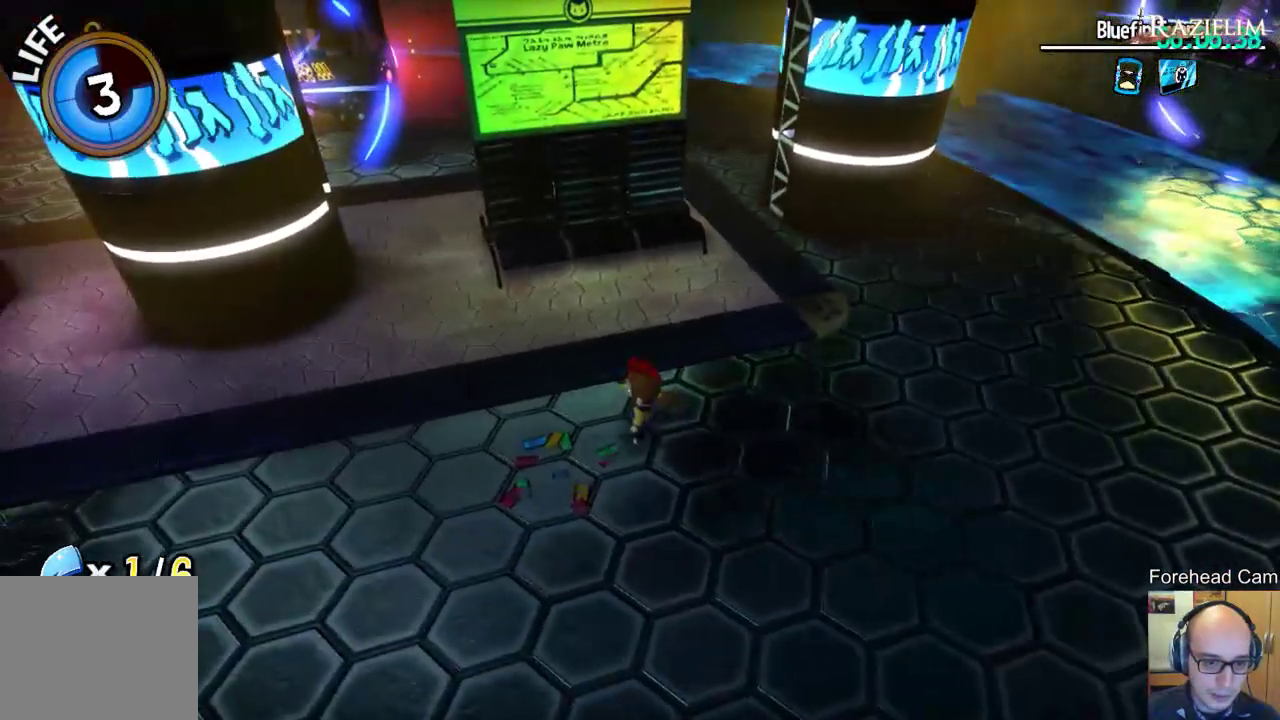
Gameplay with a controller (Xbox layout); each line is a JSON object with the inputs held at the frame after it (dt_ms = milliseconds from this image to that frame). "events" lists button and stick changes between this image and that frame as [ms after this image, input, new state], when the widget could be followed in between. This document gives stick clicks only as held states, not as events.
{"dt_ms": 500, "buttons": [], "left_stick": "center", "right_stick": "center", "events": []}
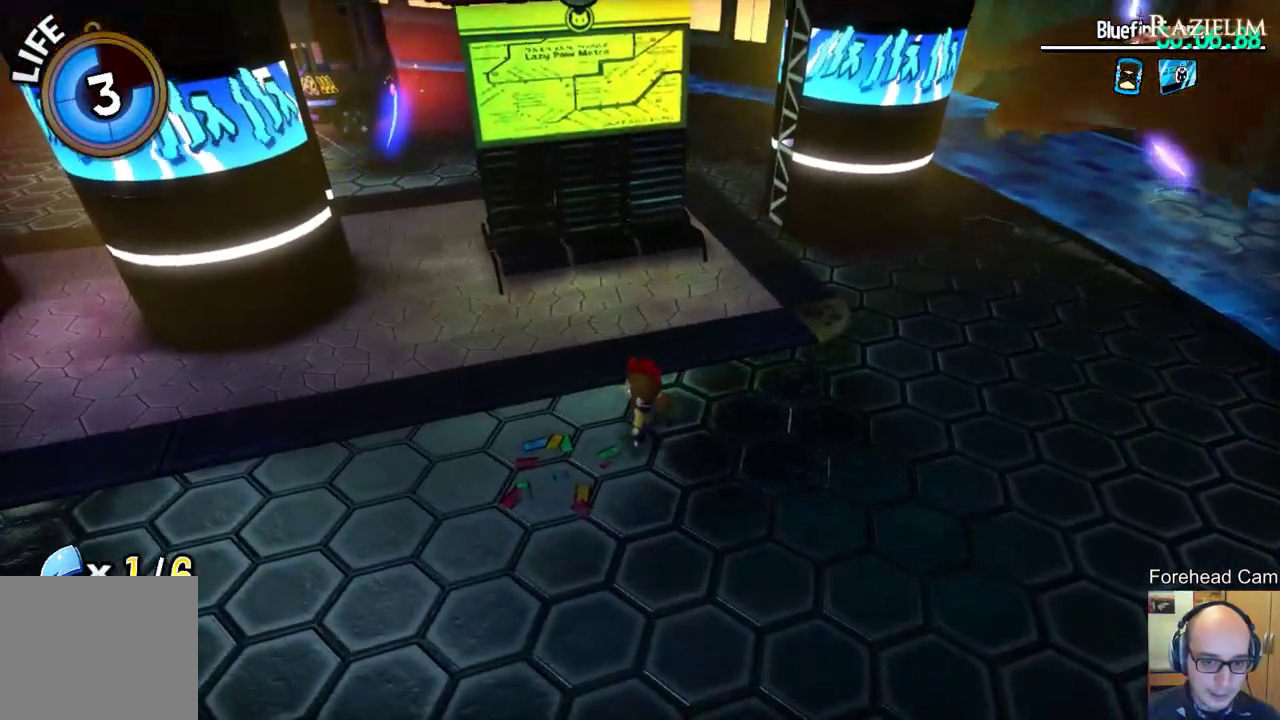
{"dt_ms": 500, "buttons": [], "left_stick": "center", "right_stick": "center", "events": [[200, "right_stick", "up-left"], [317, "right_stick", "center"]]}
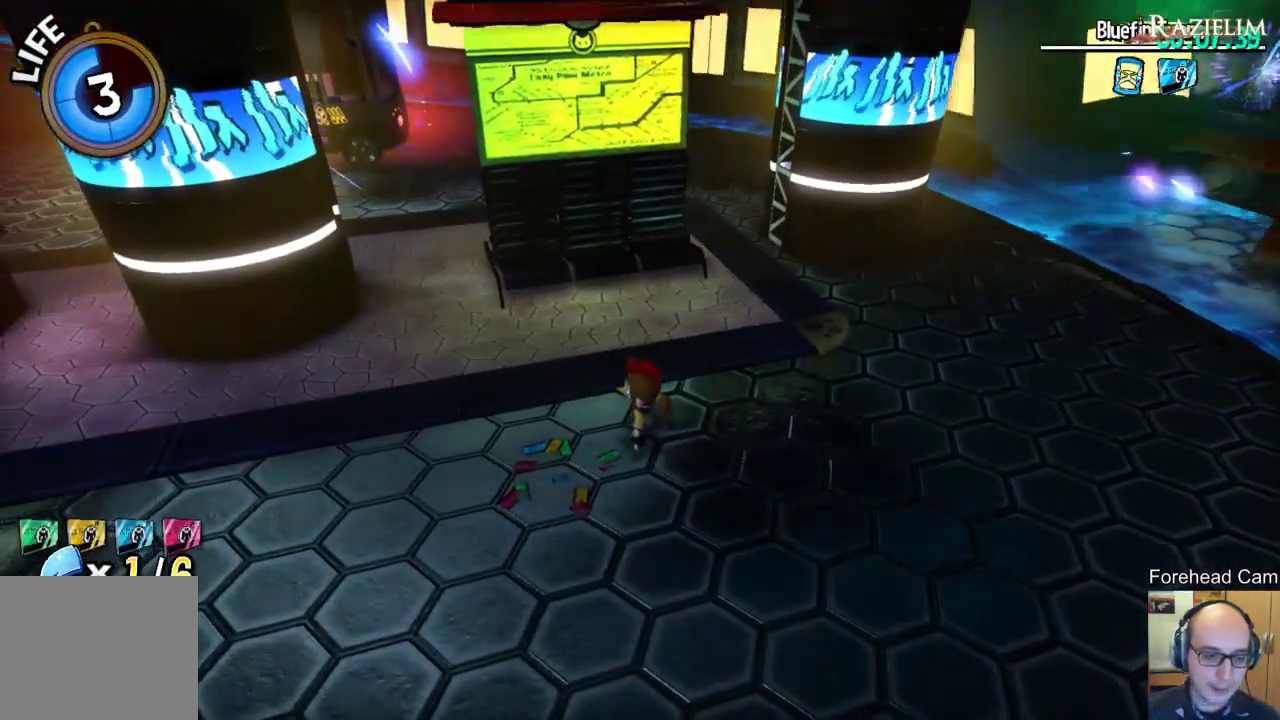
{"dt_ms": 500, "buttons": [], "left_stick": "center", "right_stick": "center", "events": [[133, "right_stick", "left"], [217, "right_stick", "center"]]}
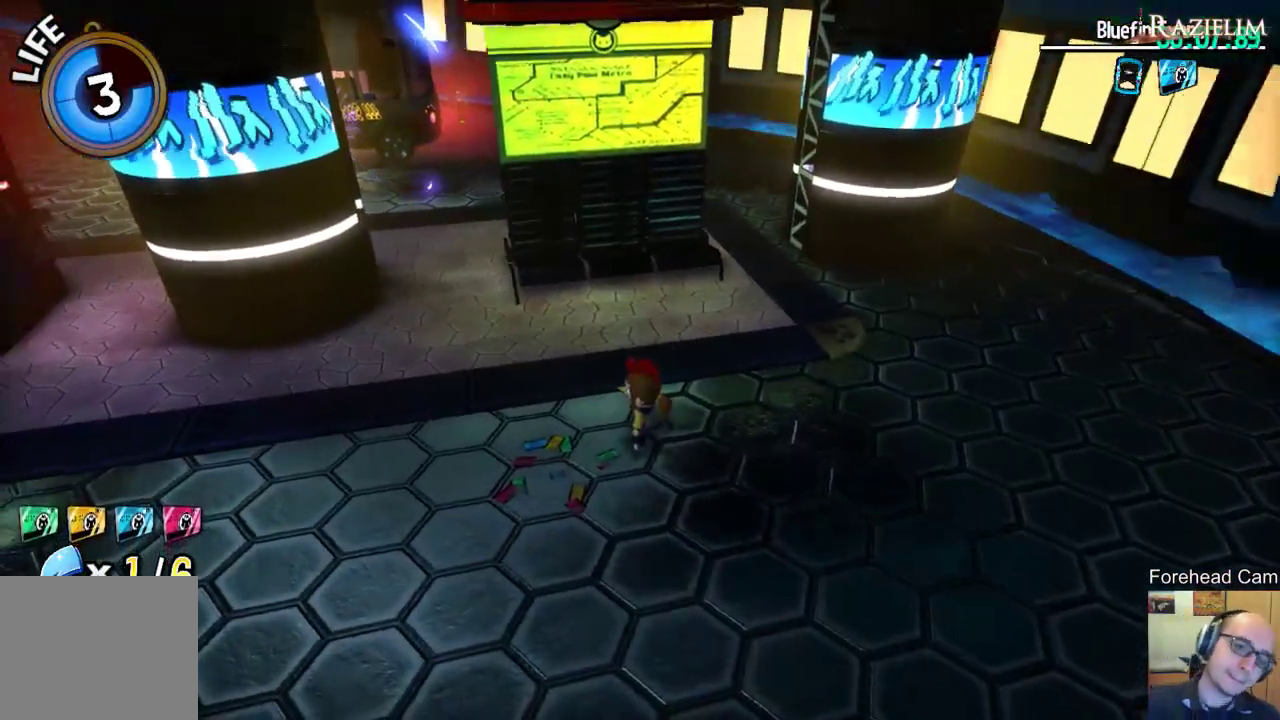
{"dt_ms": 500, "buttons": [], "left_stick": "center", "right_stick": "center", "events": []}
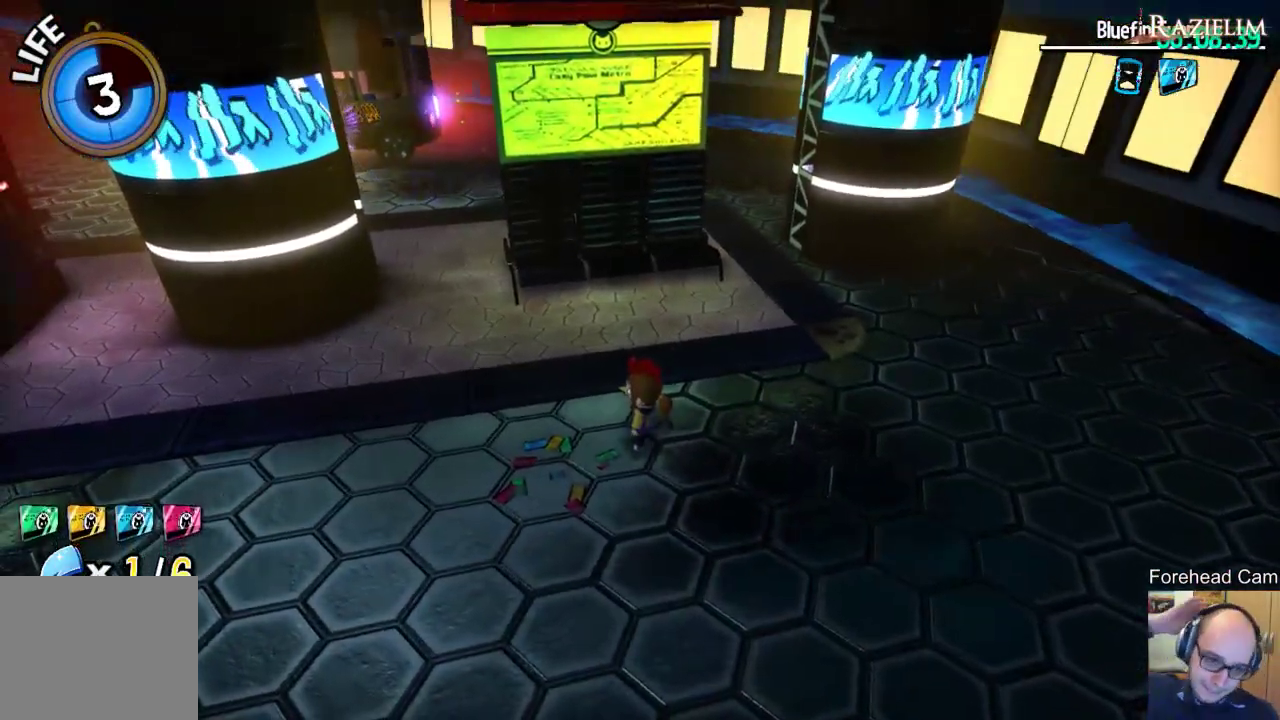
{"dt_ms": 500, "buttons": [], "left_stick": "center", "right_stick": "center", "events": []}
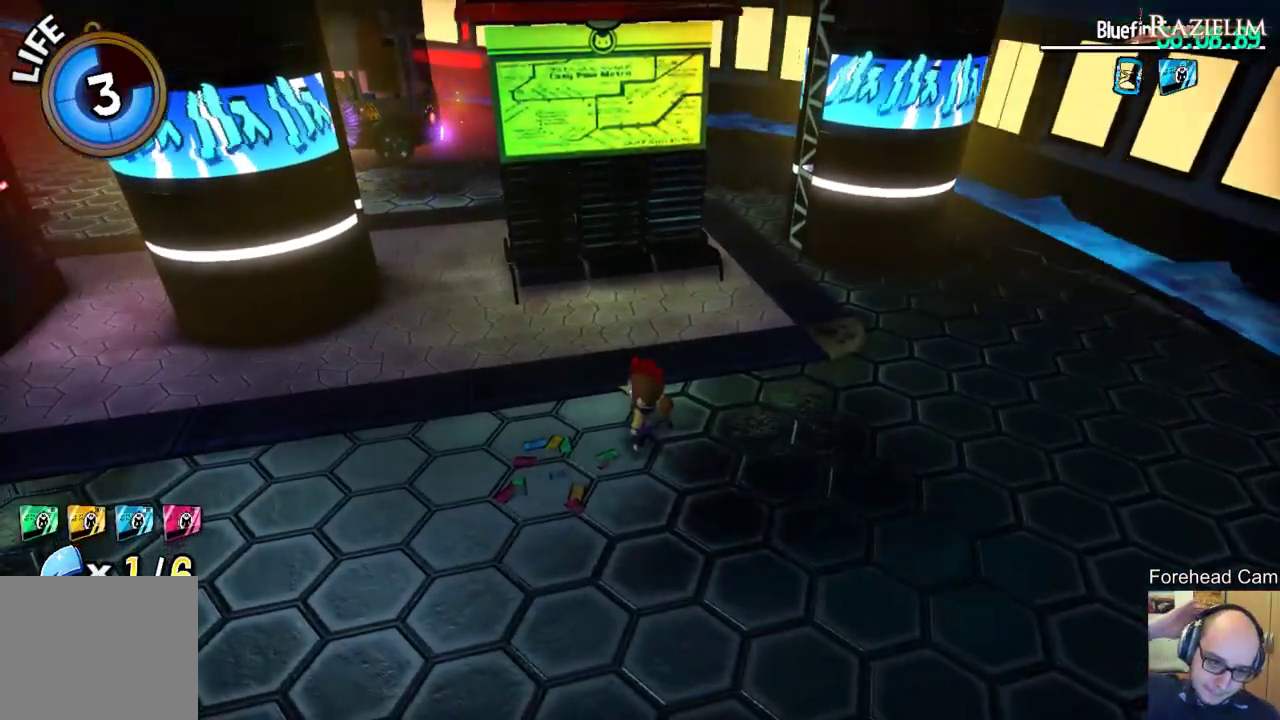
{"dt_ms": 300, "buttons": ["L2"], "left_stick": "center", "right_stick": "center", "events": [[233, "L2", "down"]]}
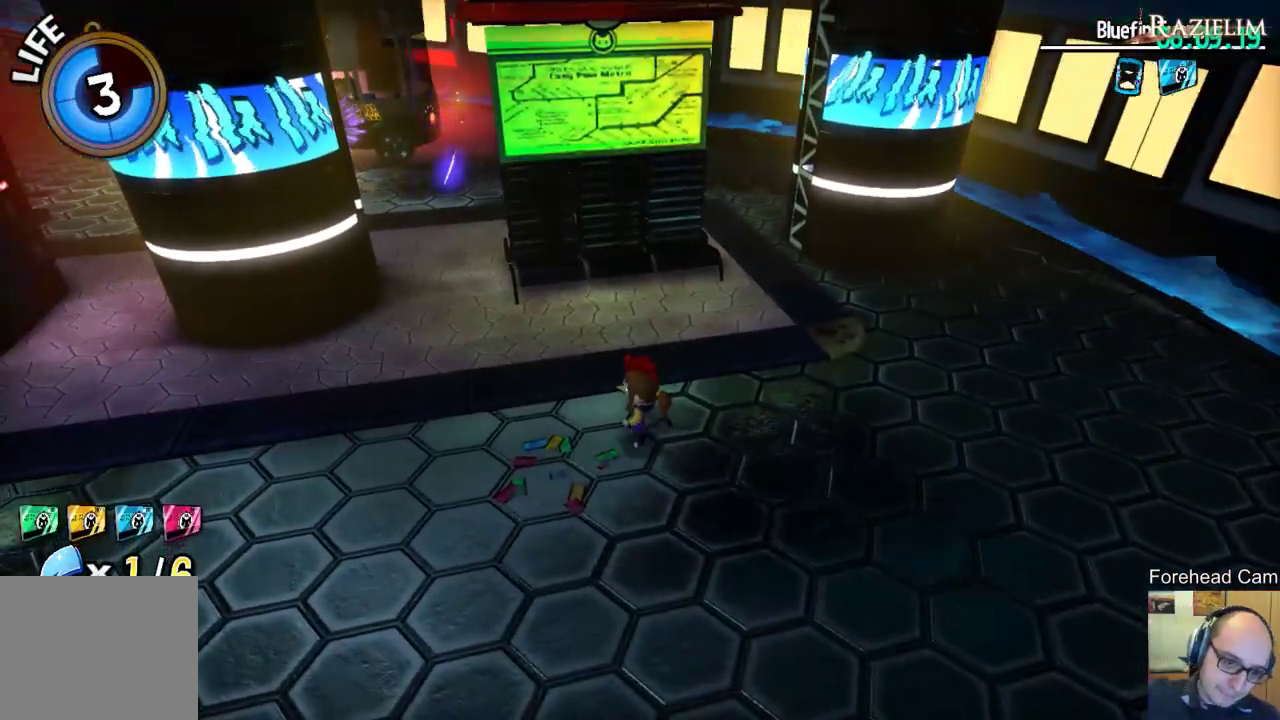
{"dt_ms": 700, "buttons": ["L2"], "left_stick": "center", "right_stick": "center", "events": []}
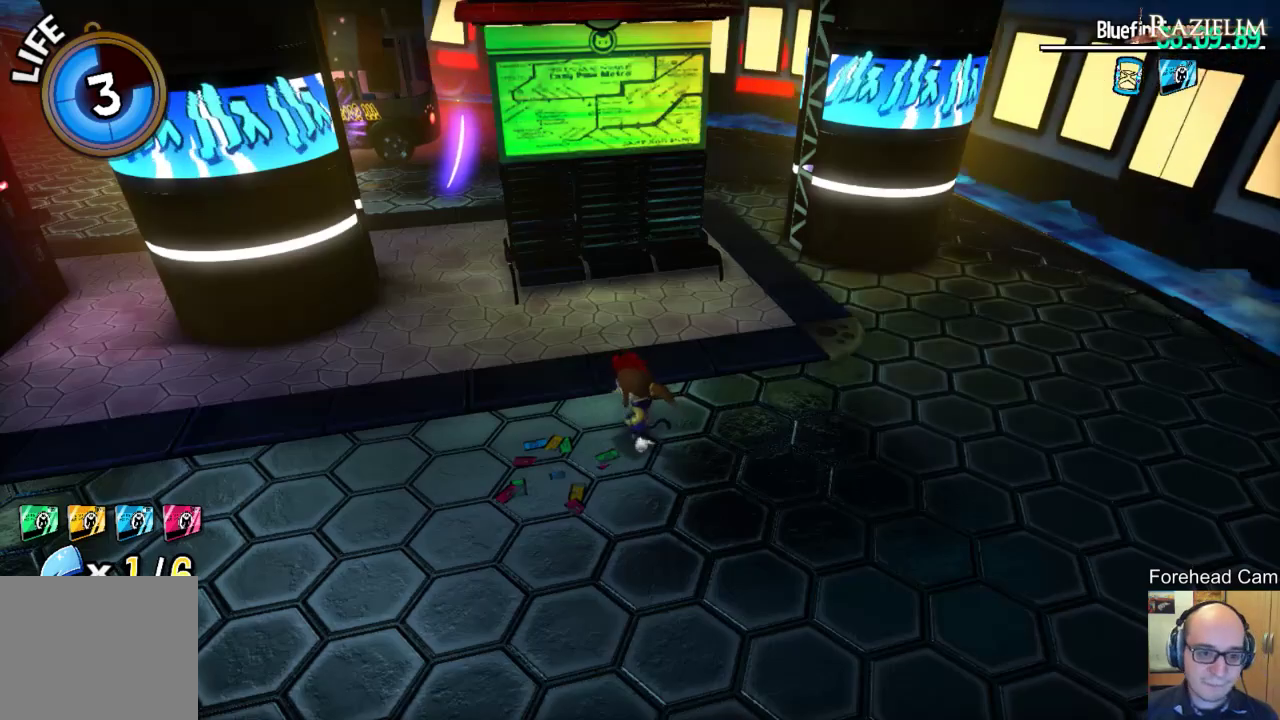
{"dt_ms": 700, "buttons": ["L2"], "left_stick": "up-left", "right_stick": "center", "events": [[100, "left_stick", "left"], [233, "left_stick", "up-left"]]}
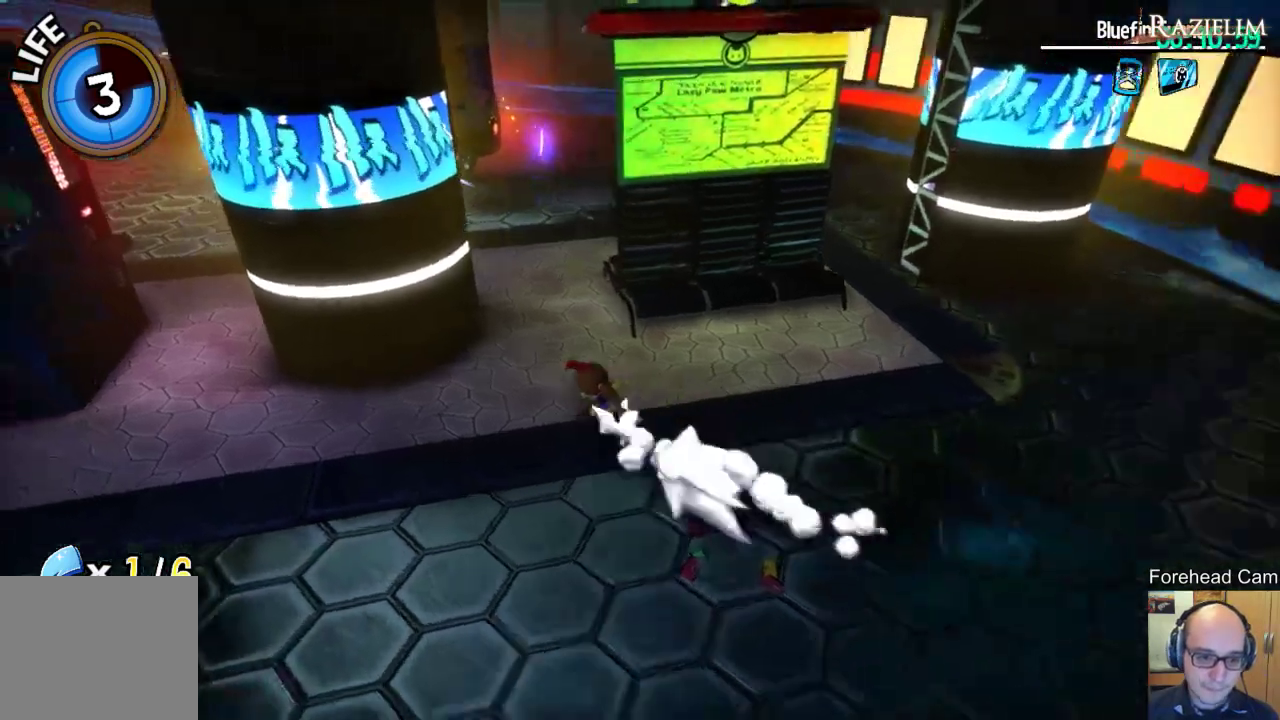
{"dt_ms": 300, "buttons": ["L2"], "left_stick": "up", "right_stick": "center", "events": [[33, "left_stick", "up"]]}
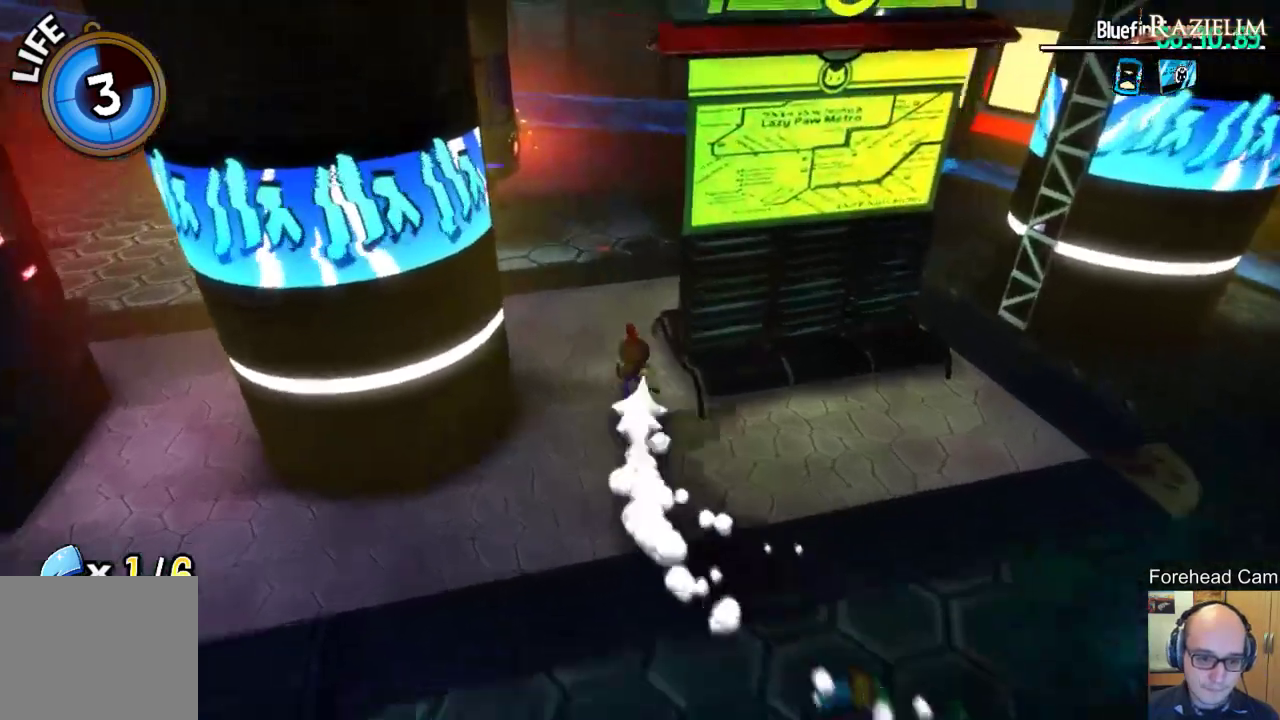
{"dt_ms": 400, "buttons": ["L2"], "left_stick": "left", "right_stick": "center", "events": [[17, "left_stick", "up-left"], [350, "left_stick", "left"]]}
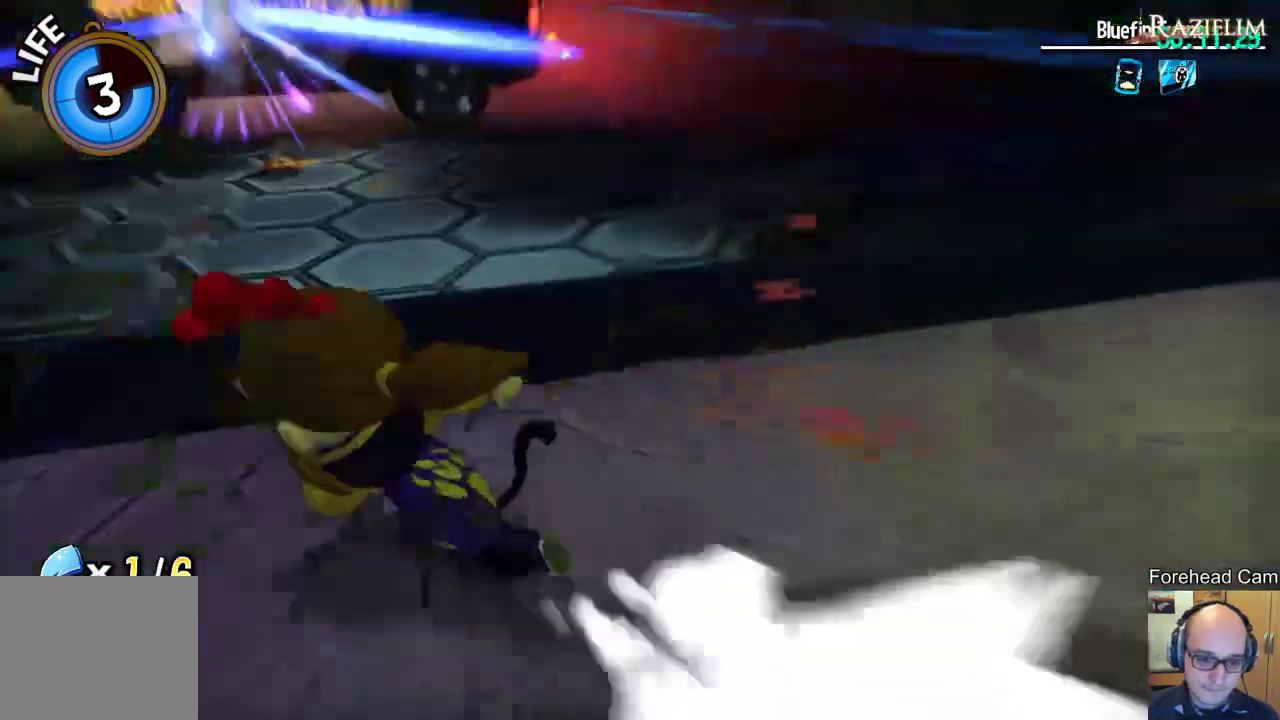
{"dt_ms": 800, "buttons": ["L2"], "left_stick": "down-right", "right_stick": "center", "events": [[350, "left_stick", "down"], [600, "left_stick", "down-right"]]}
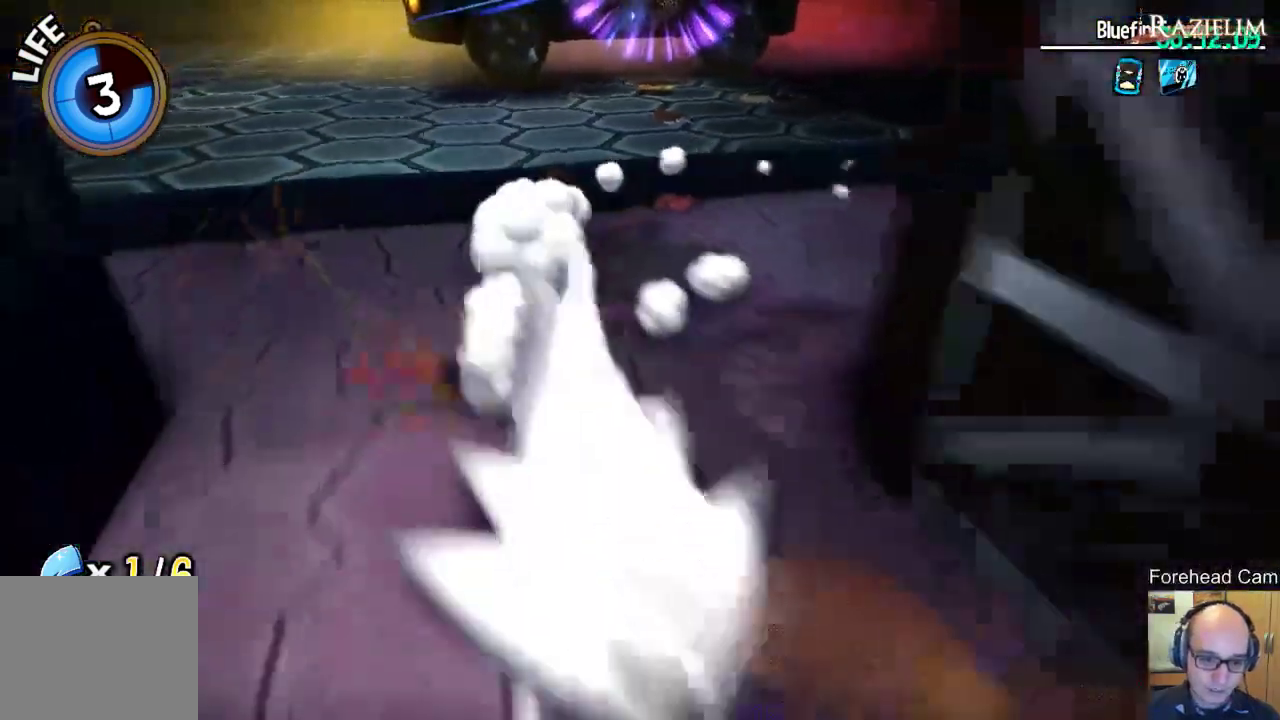
{"dt_ms": 300, "buttons": ["L2"], "left_stick": "right", "right_stick": "center", "events": [[267, "left_stick", "right"]]}
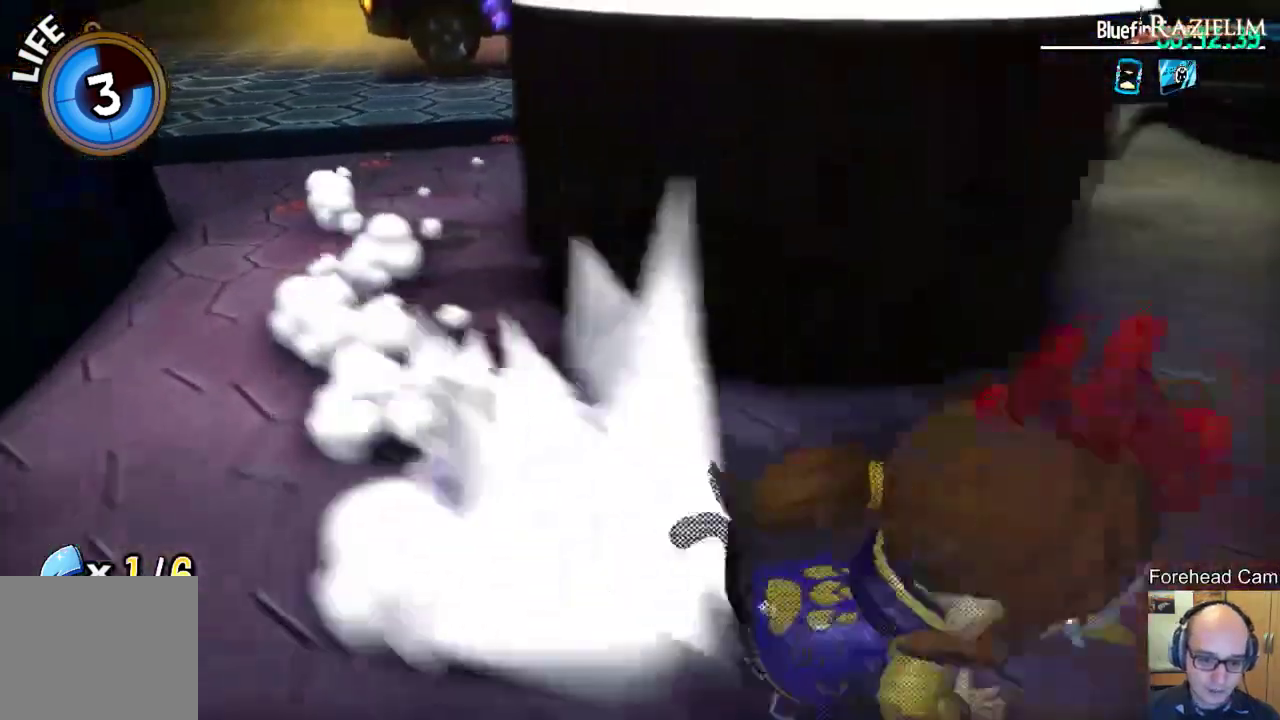
{"dt_ms": 500, "buttons": ["L2"], "left_stick": "right", "right_stick": "center", "events": []}
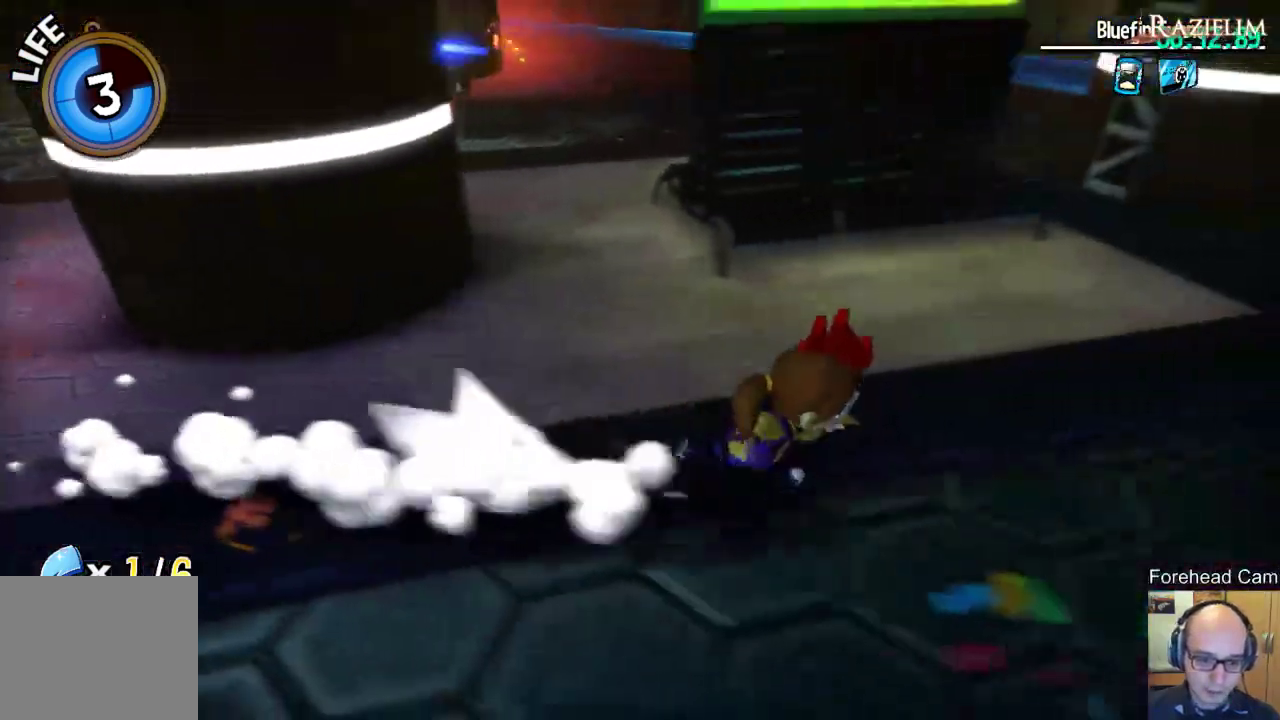
{"dt_ms": 700, "buttons": [], "left_stick": "right", "right_stick": "center", "events": [[200, "left_stick", "up-right"], [633, "left_stick", "right"], [650, "L2", "up"]]}
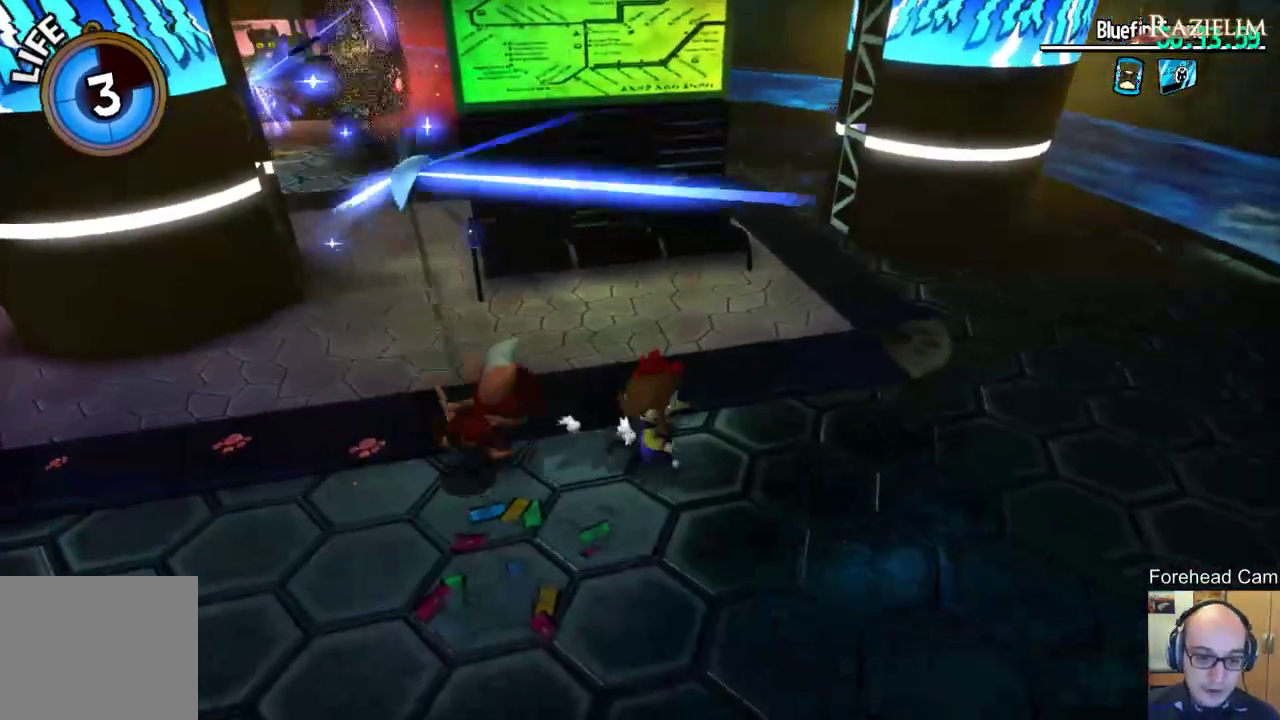
{"dt_ms": 300, "buttons": ["L2"], "left_stick": "up-right", "right_stick": "left", "events": [[50, "right_stick", "left"], [83, "R2", "down"], [150, "left_stick", "up-right"], [183, "L2", "down"], [217, "R2", "up"]]}
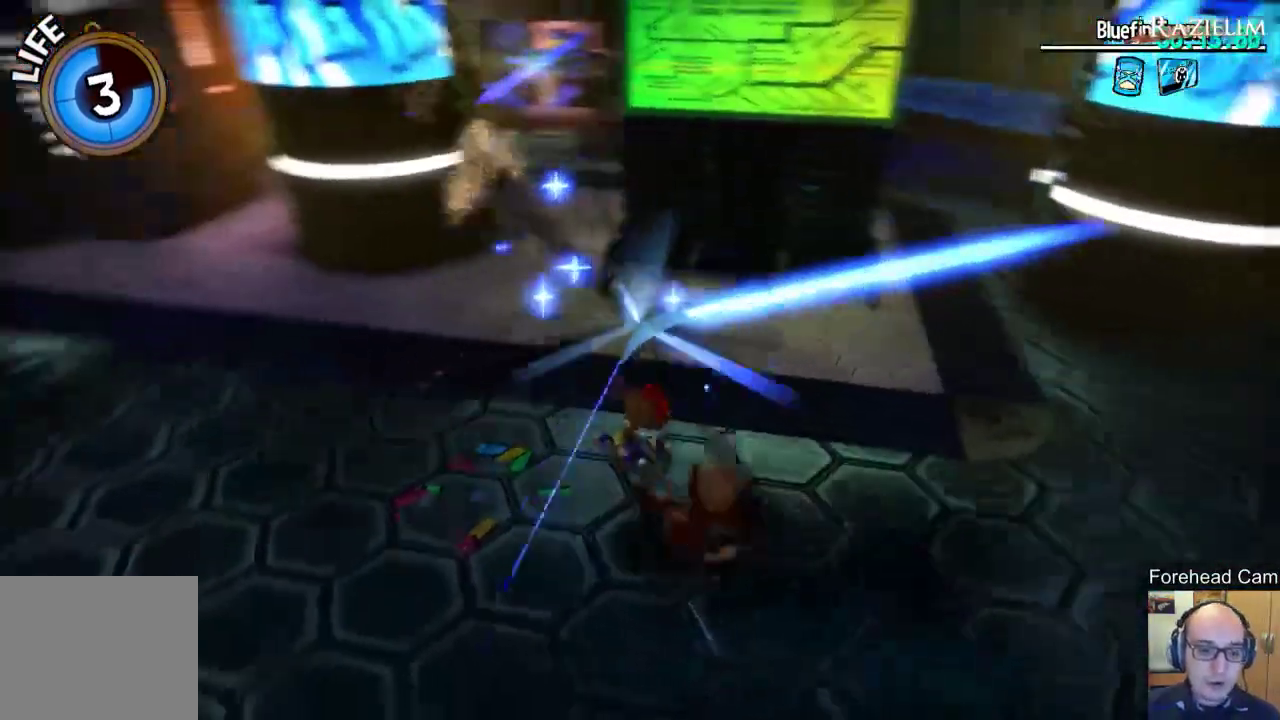
{"dt_ms": 400, "buttons": [], "left_stick": "down-right", "right_stick": "right", "events": [[17, "R2", "down"], [67, "right_stick", "center"], [117, "left_stick", "right"], [133, "L2", "up"], [133, "R2", "up"], [217, "left_stick", "down-right"], [217, "right_stick", "right"]]}
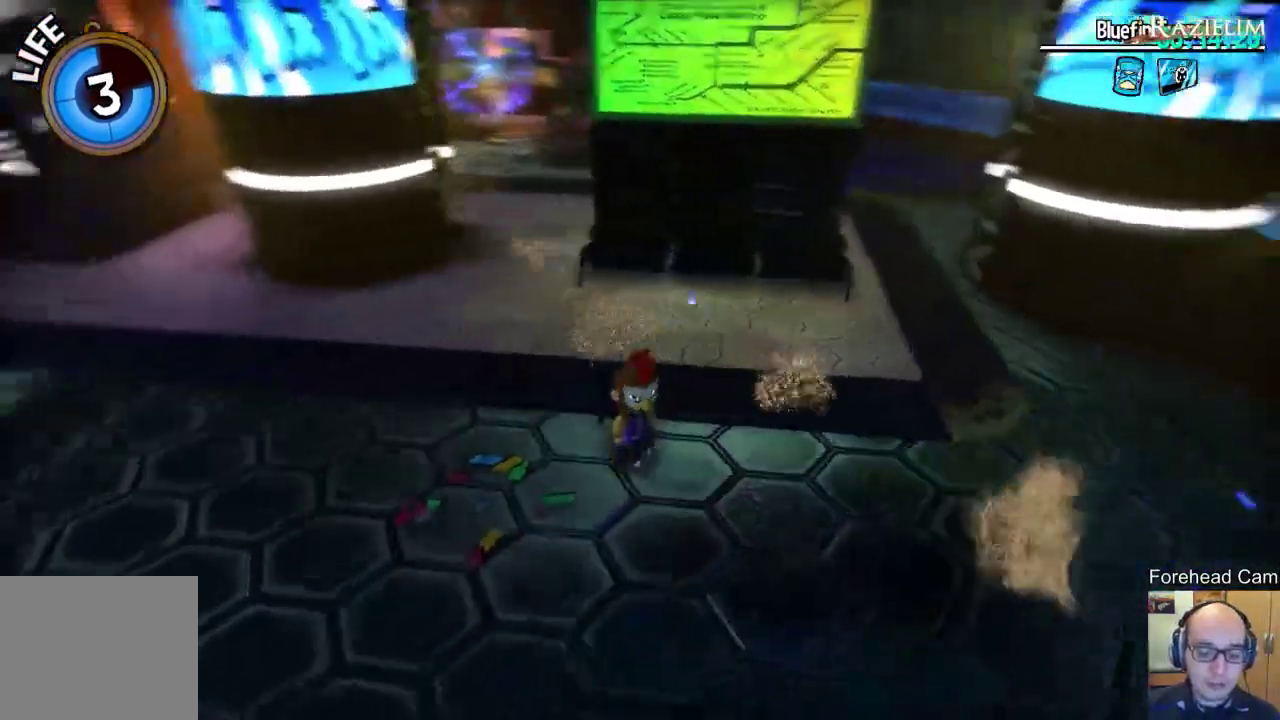
{"dt_ms": 800, "buttons": [], "left_stick": "up-right", "right_stick": "center", "events": [[17, "left_stick", "down"], [100, "left_stick", "down-right"], [317, "left_stick", "right"], [450, "right_stick", "center"], [517, "left_stick", "up-right"]]}
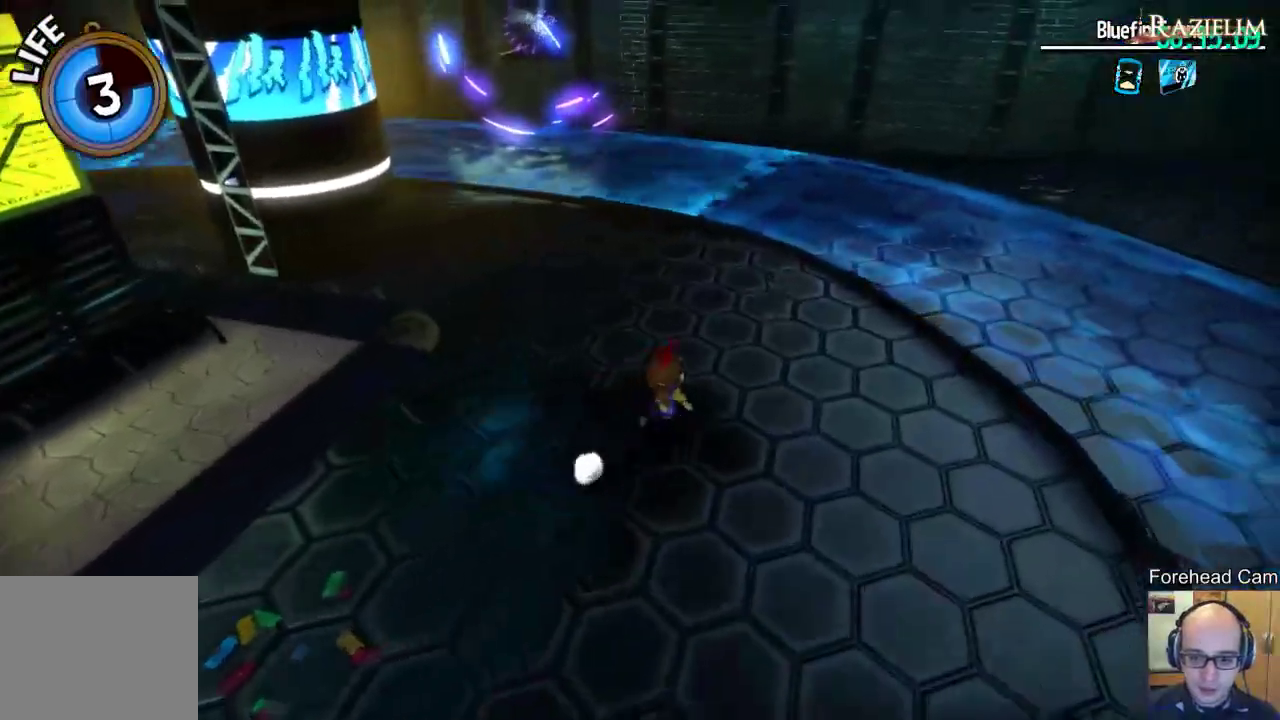
{"dt_ms": 300, "buttons": [], "left_stick": "up", "right_stick": "center", "events": [[17, "left_stick", "up"], [133, "left_stick", "up-left"], [283, "left_stick", "up"]]}
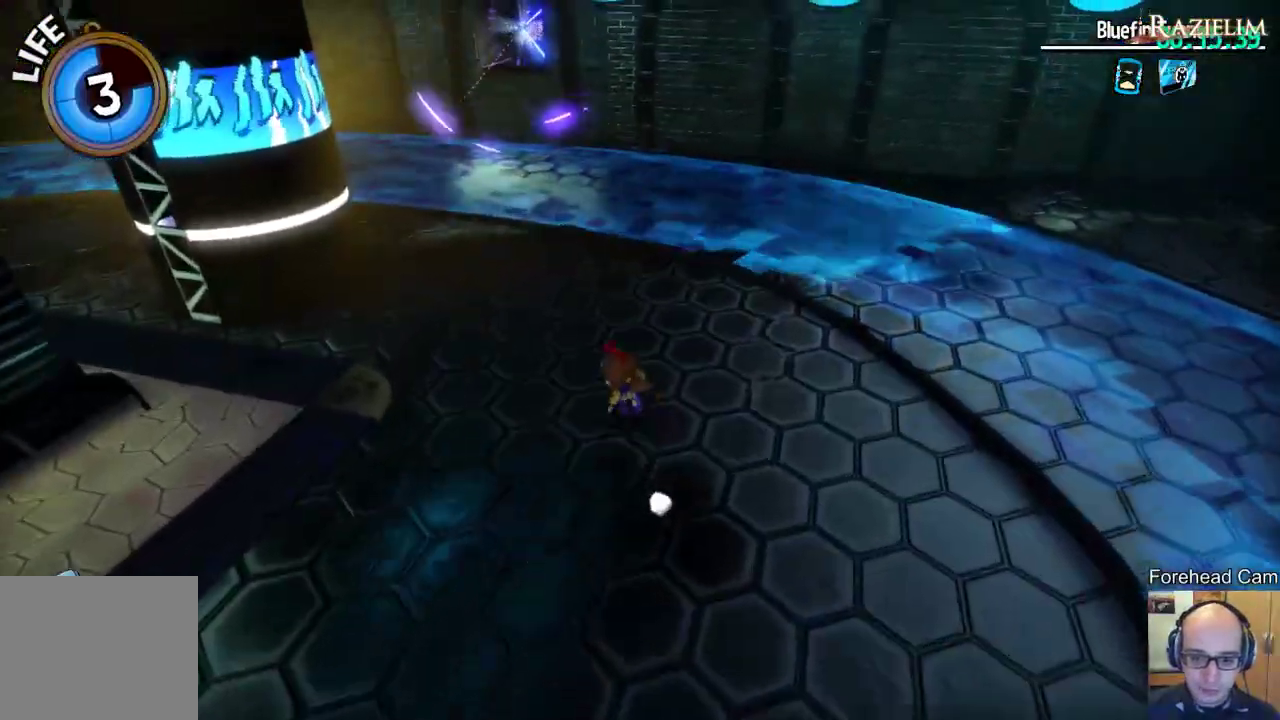
{"dt_ms": 400, "buttons": [], "left_stick": "down-left", "right_stick": "right", "events": [[50, "left_stick", "up-right"], [200, "left_stick", "left"], [283, "left_stick", "down-left"], [283, "right_stick", "right"]]}
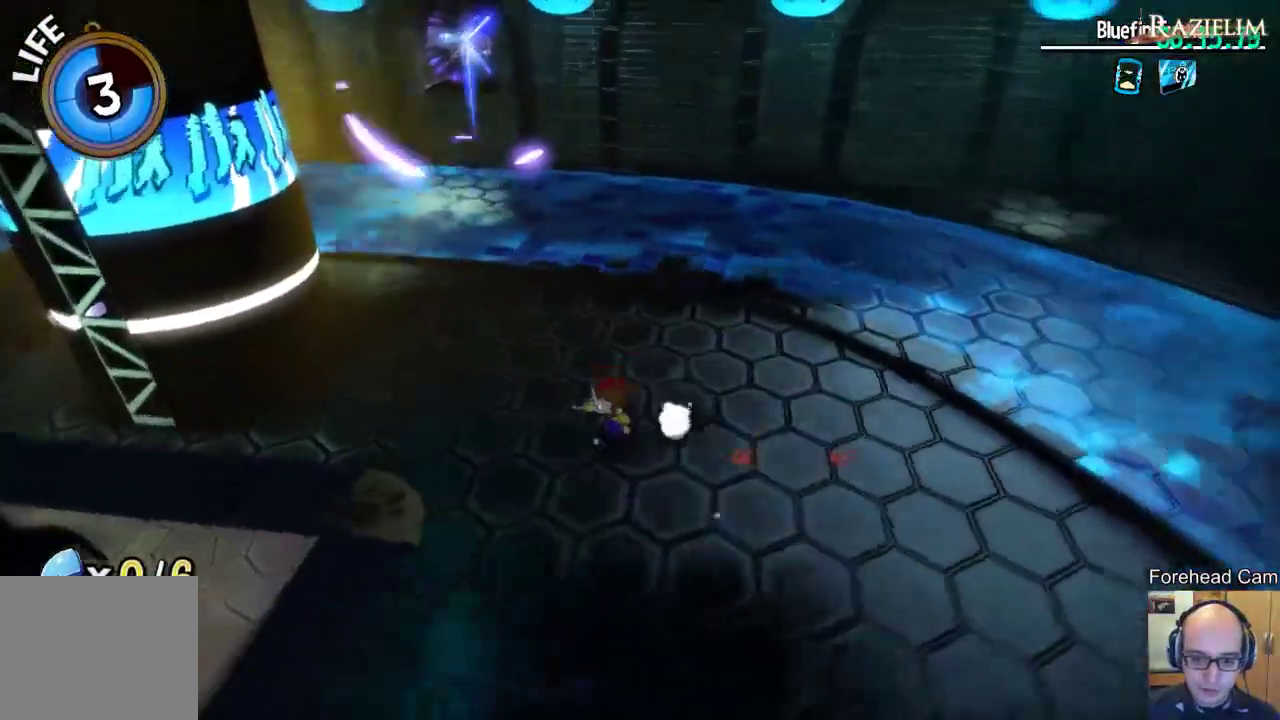
{"dt_ms": 700, "buttons": ["L2"], "left_stick": "down", "right_stick": "center", "events": [[67, "right_stick", "center"], [167, "L2", "down"], [533, "left_stick", "down"]]}
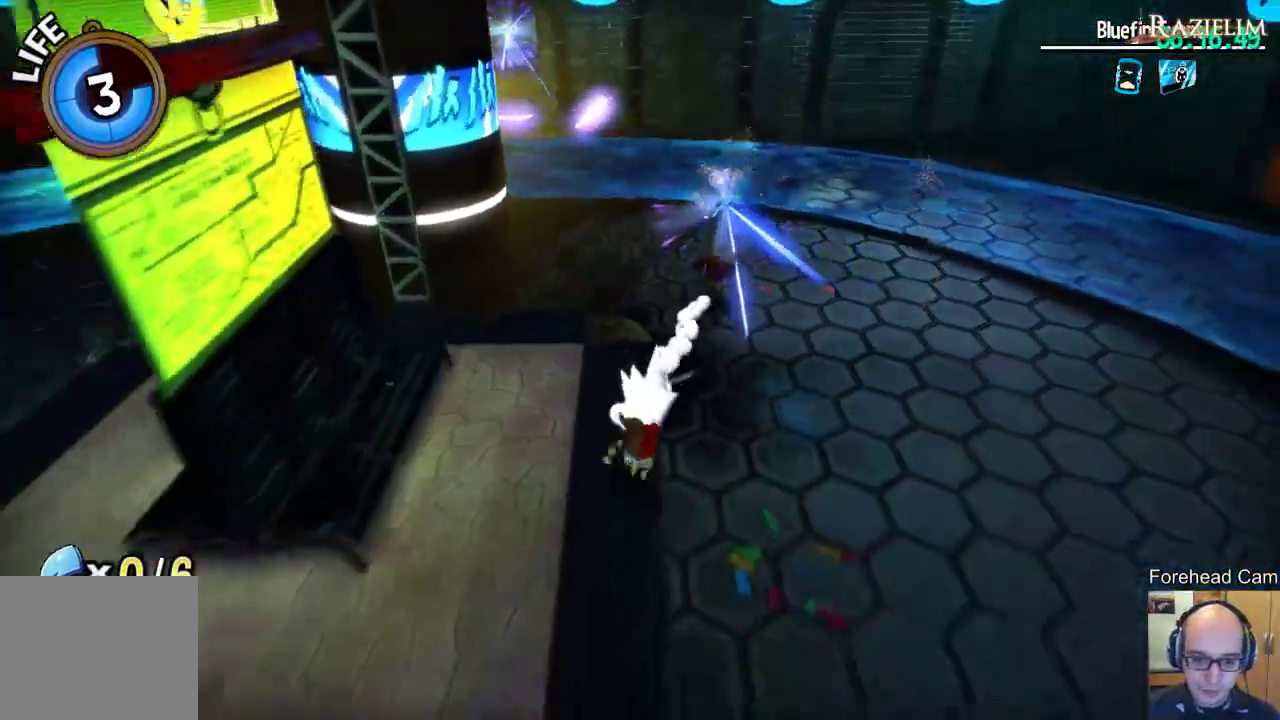
{"dt_ms": 400, "buttons": ["L2"], "left_stick": "right", "right_stick": "center", "events": [[117, "left_stick", "down-right"], [250, "left_stick", "right"]]}
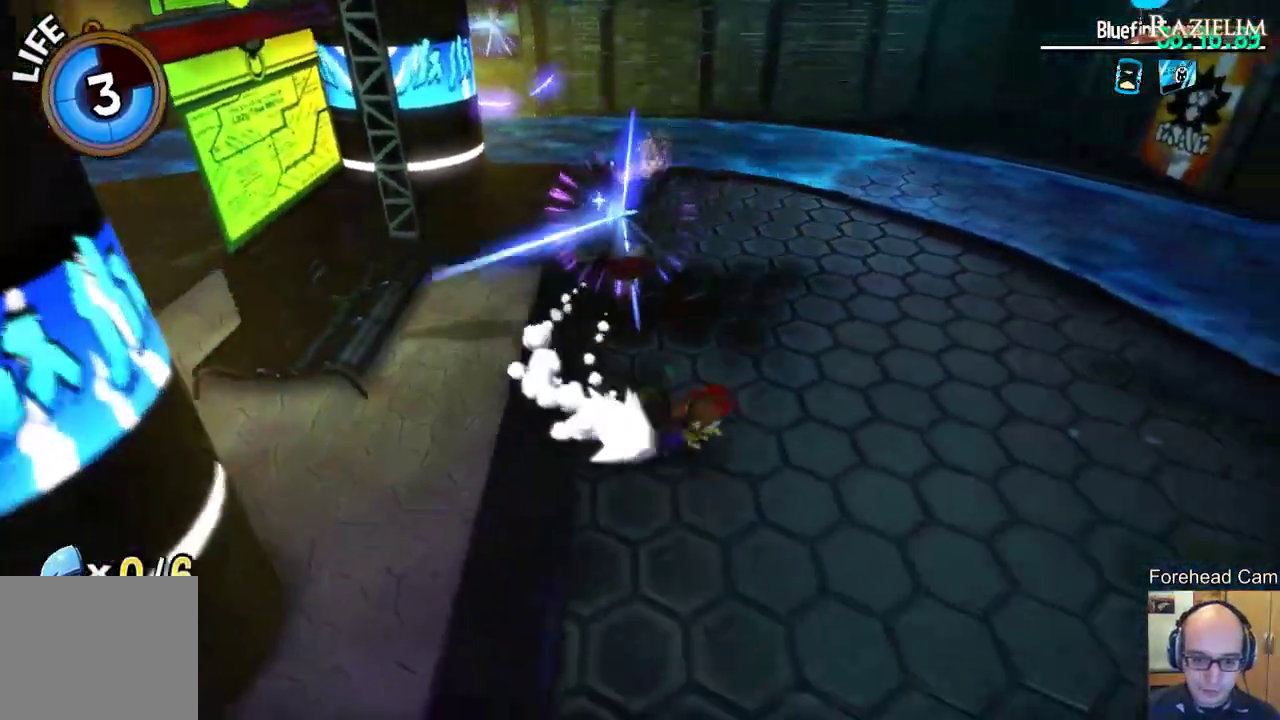
{"dt_ms": 300, "buttons": ["L2"], "left_stick": "right", "right_stick": "center", "events": []}
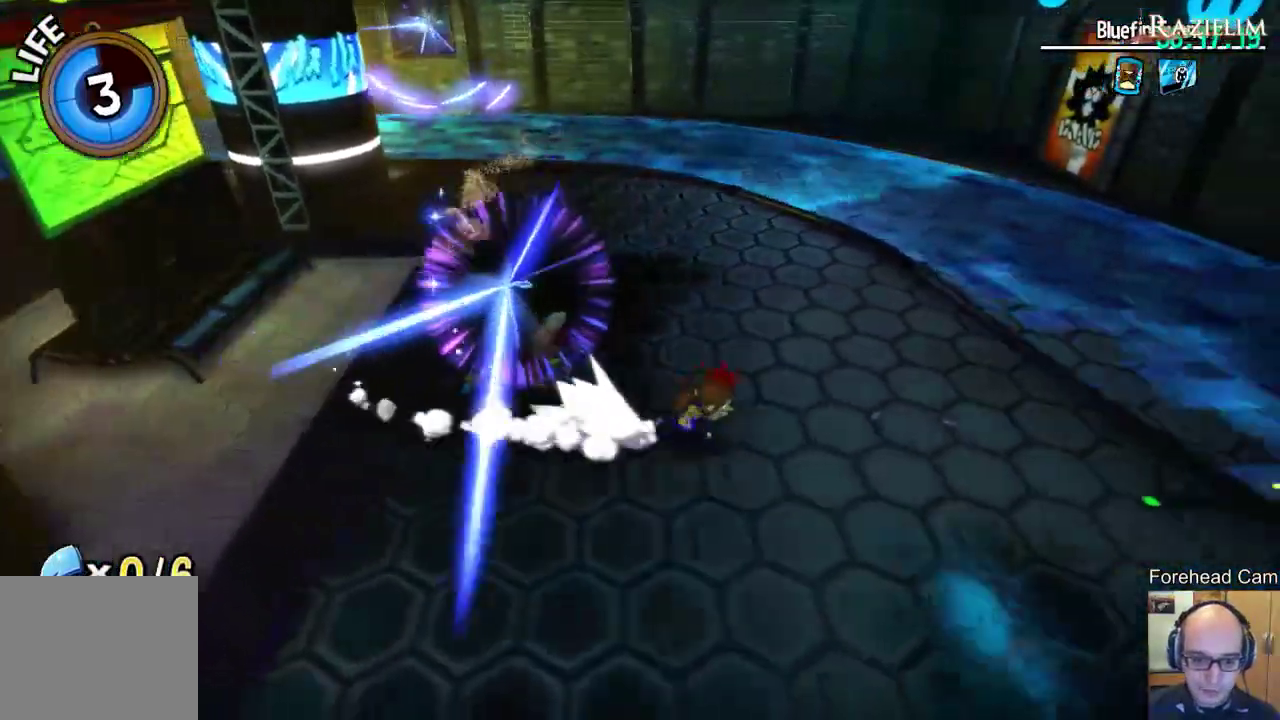
{"dt_ms": 900, "buttons": ["L2"], "left_stick": "up-right", "right_stick": "left", "events": [[133, "left_stick", "up-right"], [850, "right_stick", "left"]]}
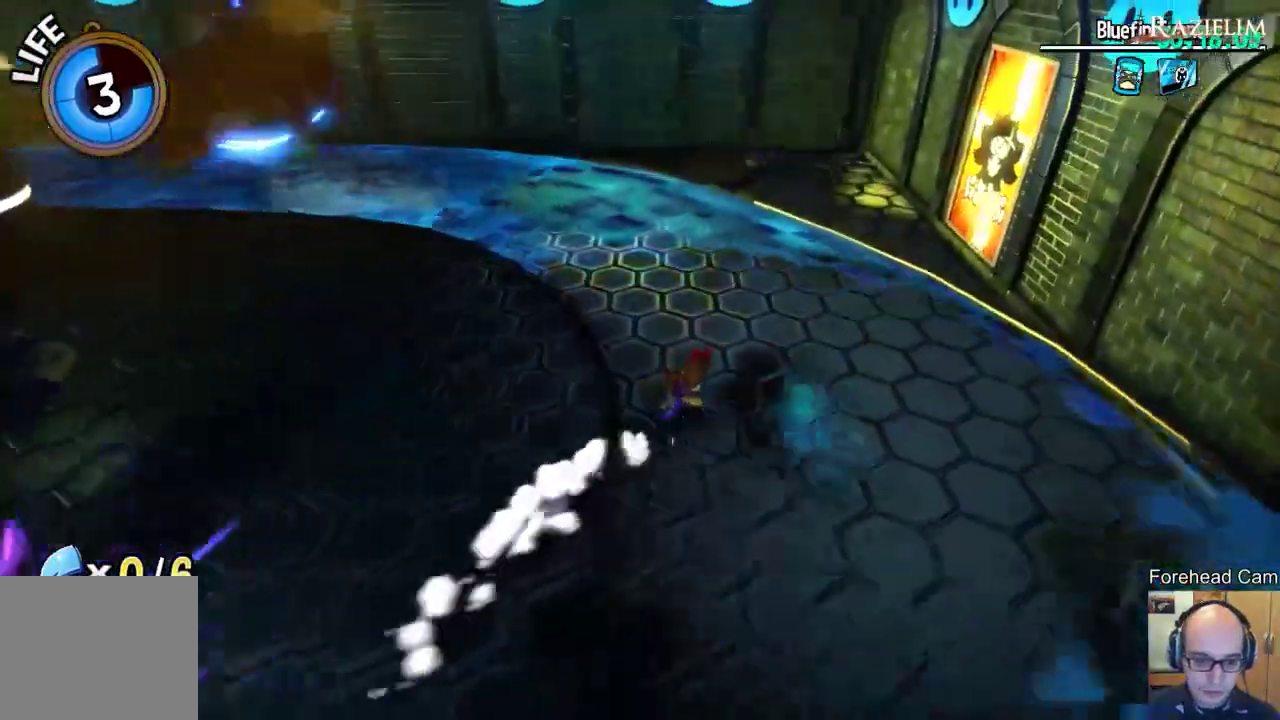
{"dt_ms": 300, "buttons": ["L2"], "left_stick": "down-left", "right_stick": "center", "events": [[50, "left_stick", "right"], [133, "left_stick", "down-right"], [217, "left_stick", "down-left"], [300, "right_stick", "center"]]}
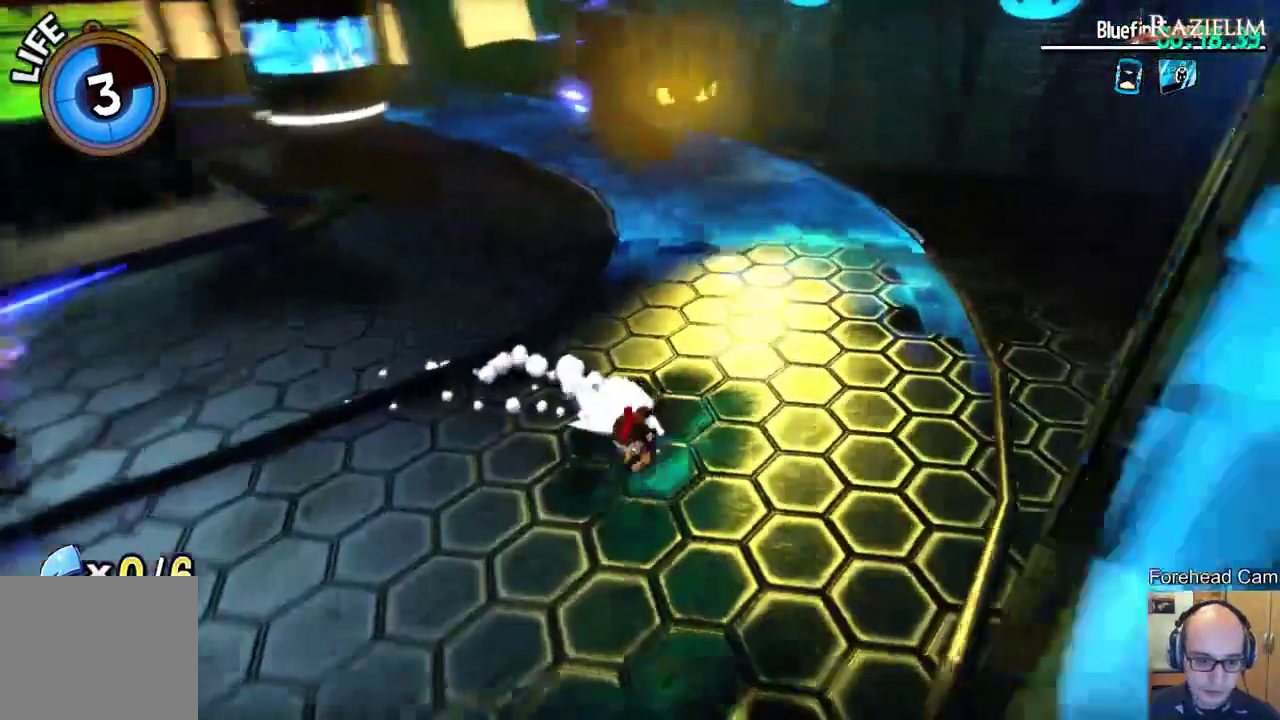
{"dt_ms": 400, "buttons": ["L2"], "left_stick": "up-left", "right_stick": "left", "events": [[17, "left_stick", "left"], [117, "left_stick", "up-left"], [233, "right_stick", "left"]]}
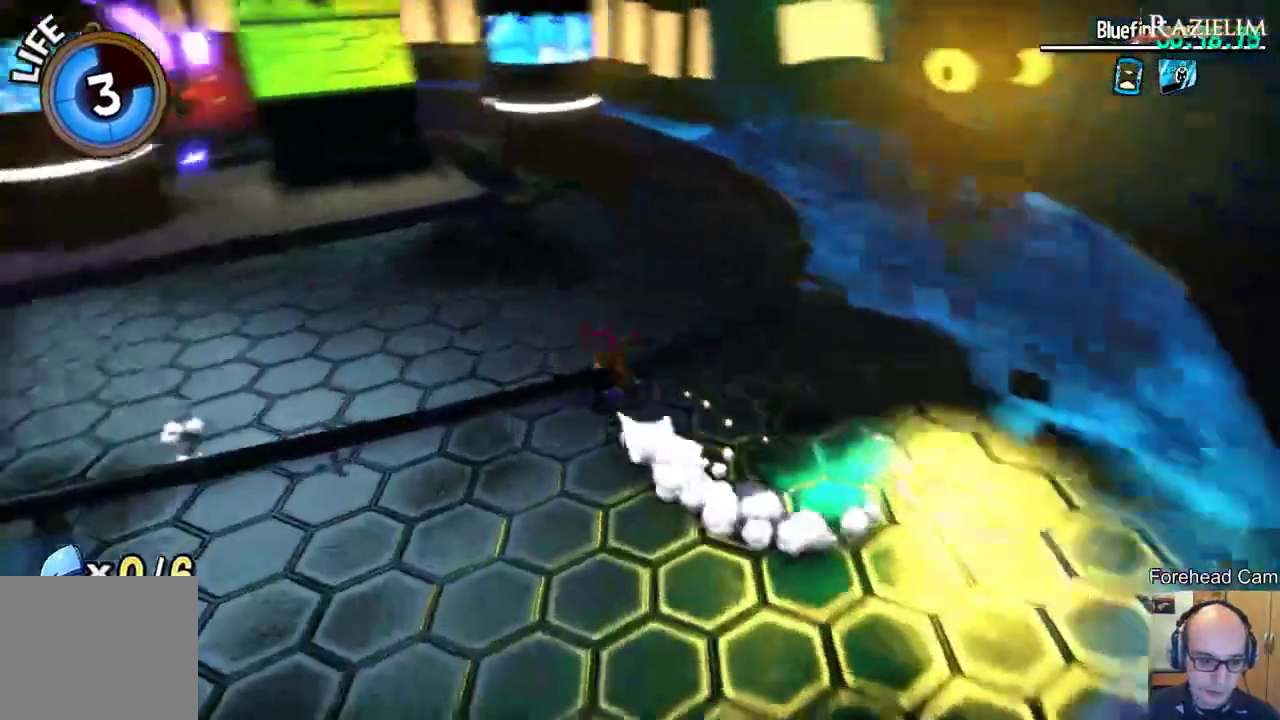
{"dt_ms": 700, "buttons": ["L2"], "left_stick": "up-left", "right_stick": "right", "events": [[33, "right_stick", "center"], [417, "right_stick", "right"]]}
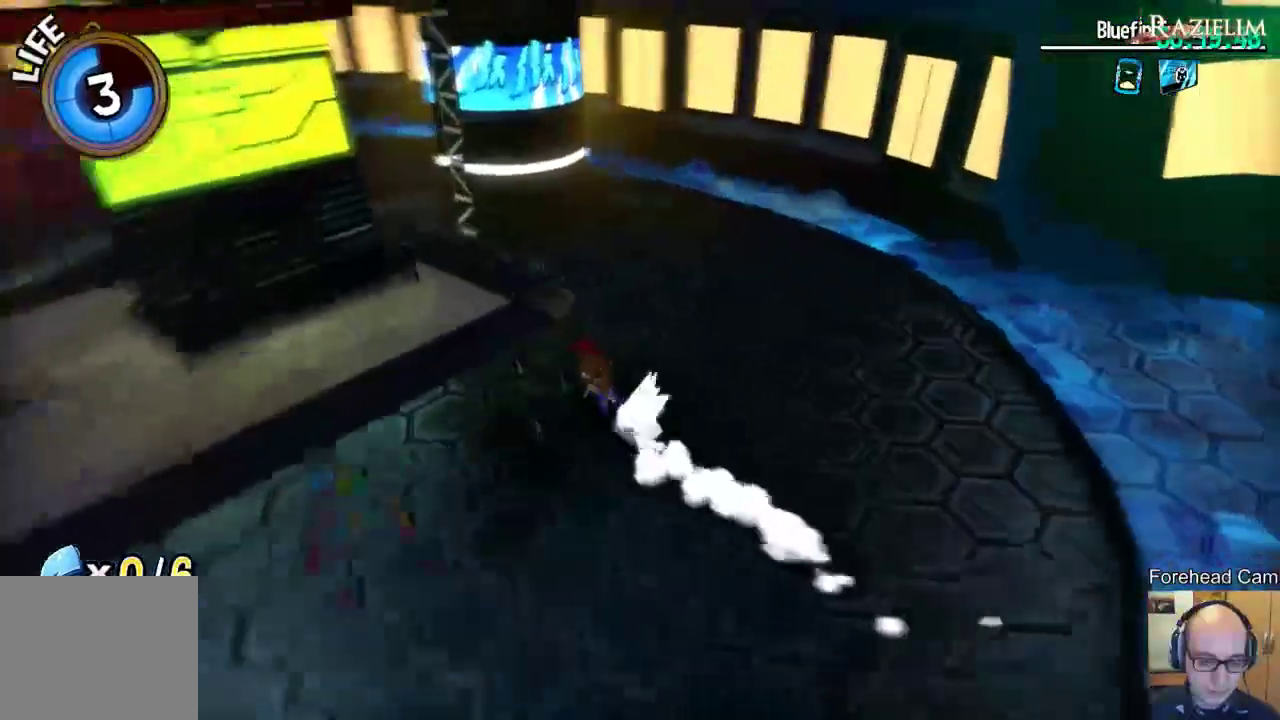
{"dt_ms": 400, "buttons": ["L2"], "left_stick": "up-left", "right_stick": "right", "events": [[167, "right_stick", "center"], [233, "right_stick", "right"]]}
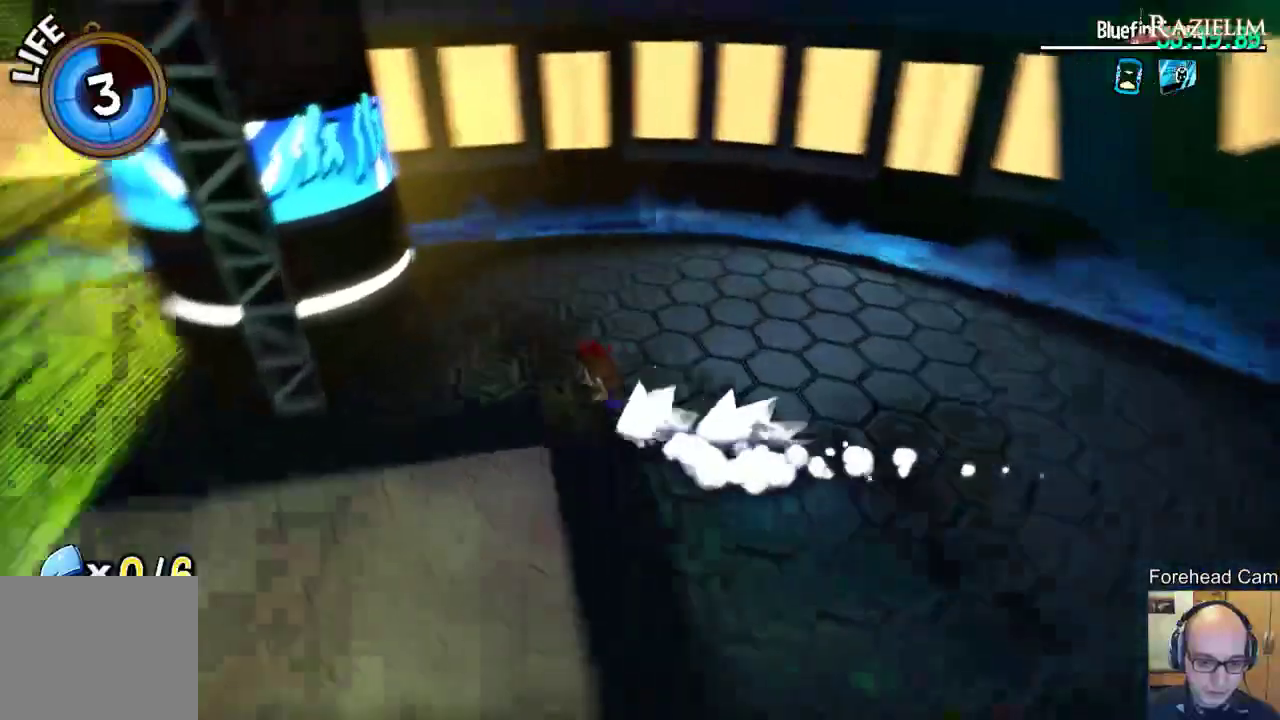
{"dt_ms": 400, "buttons": ["L2"], "left_stick": "down-left", "right_stick": "right", "events": [[183, "left_stick", "left"], [250, "left_stick", "down-left"]]}
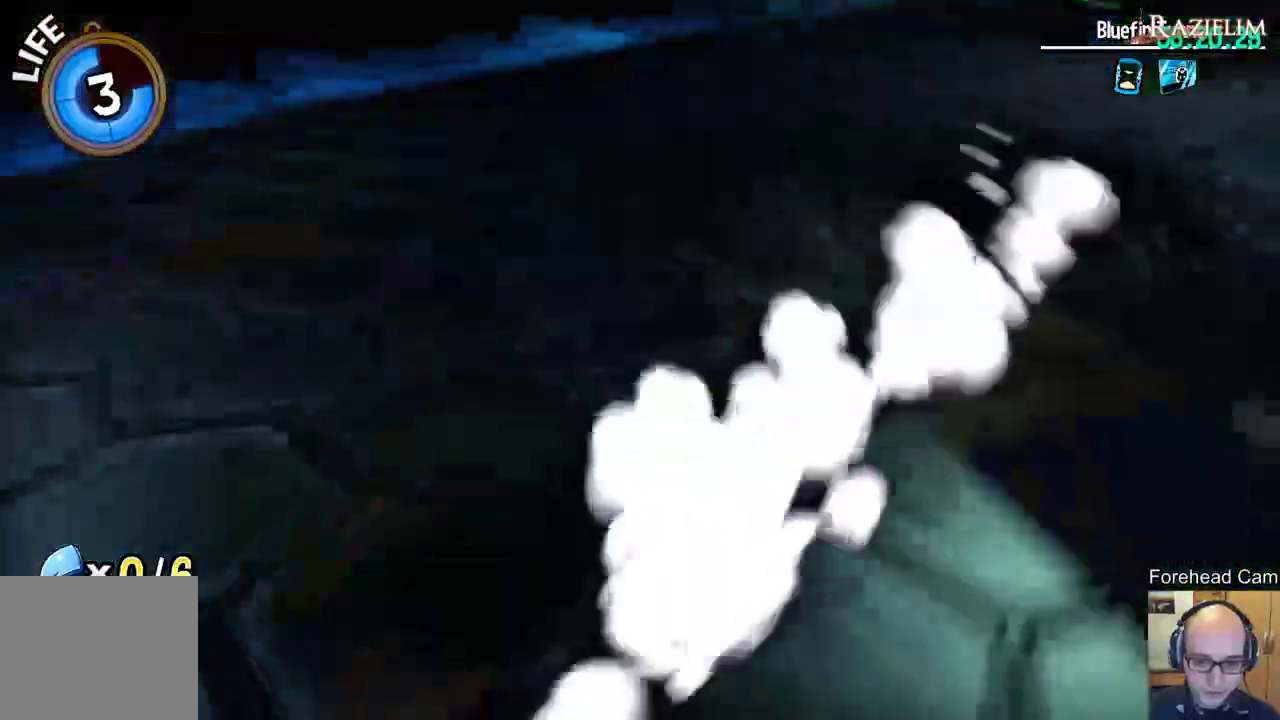
{"dt_ms": 600, "buttons": ["L2"], "left_stick": "center", "right_stick": "right", "events": [[33, "right_stick", "up-right"], [83, "right_stick", "center"], [150, "left_stick", "down"], [233, "right_stick", "right"], [300, "left_stick", "center"], [383, "right_stick", "center"], [483, "right_stick", "right"]]}
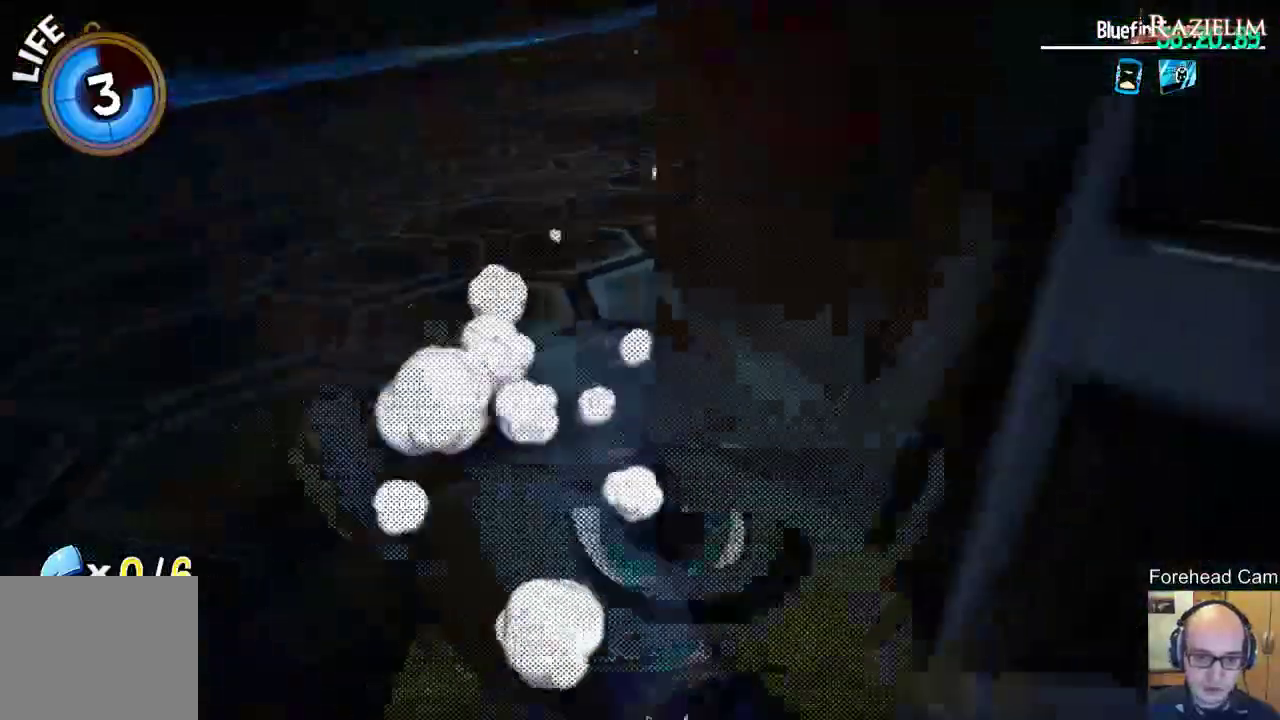
{"dt_ms": 500, "buttons": ["L2"], "left_stick": "center", "right_stick": "center", "events": [[50, "right_stick", "center"], [183, "right_stick", "right"], [367, "right_stick", "center"]]}
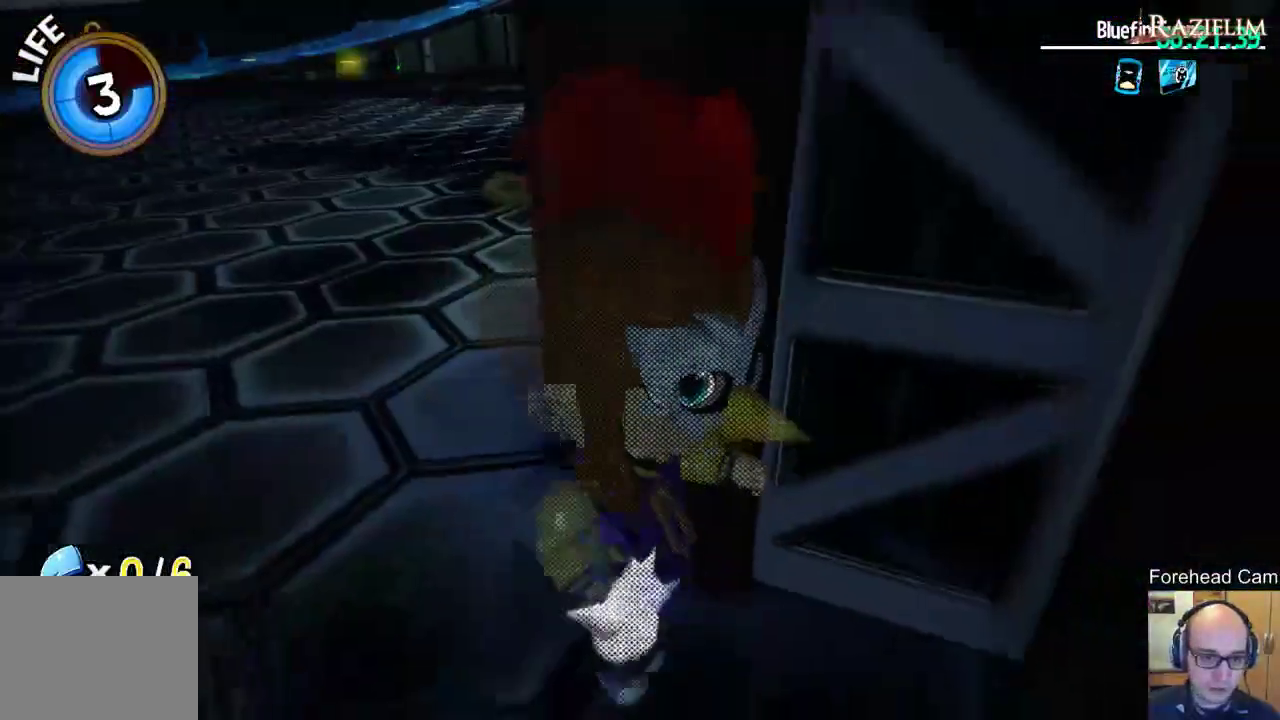
{"dt_ms": 400, "buttons": ["L2"], "left_stick": "center", "right_stick": "center", "events": []}